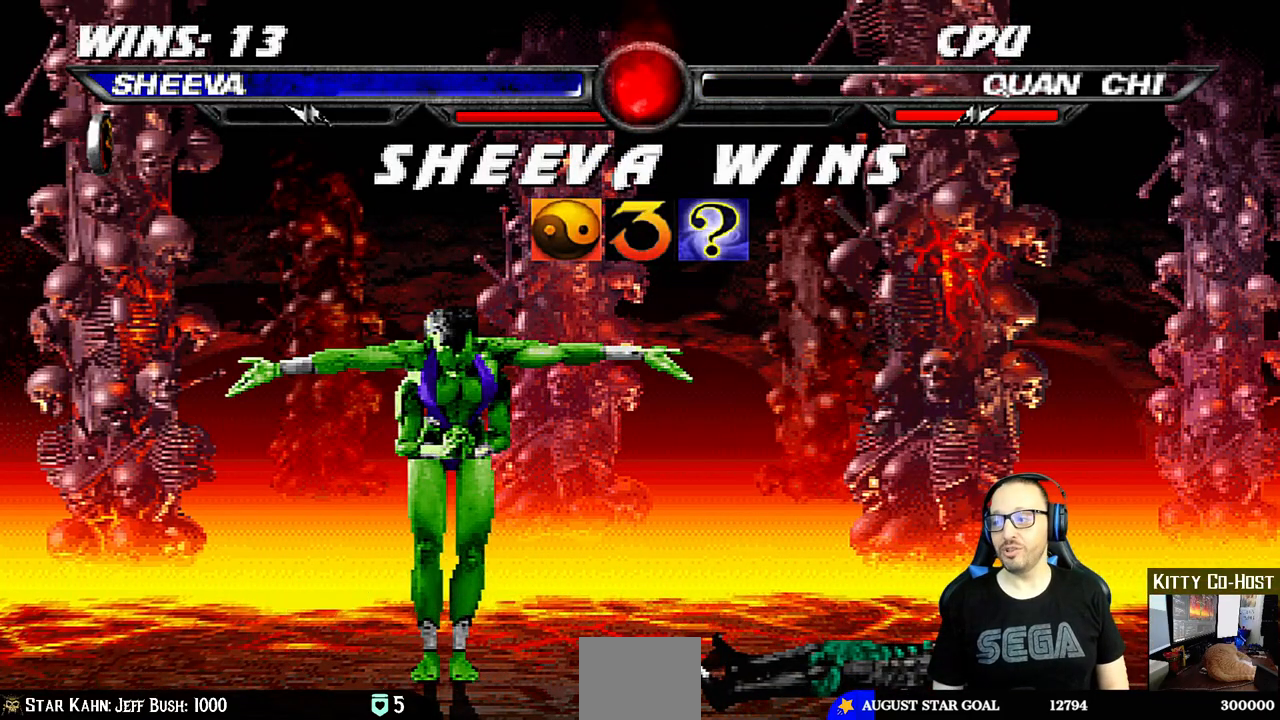
Gameplay with a controller (PlayStation layout); each line is a JSON object with the inputs held at the frame after it (dt_ms = milliseconds from this image to that frame). "events" lists button and stick changes between this image and that frame as [ms after this image, input, new state], when the widget could be followed in between.
{"dt_ms": 500, "buttons": [], "left_stick": "center", "right_stick": "center", "events": []}
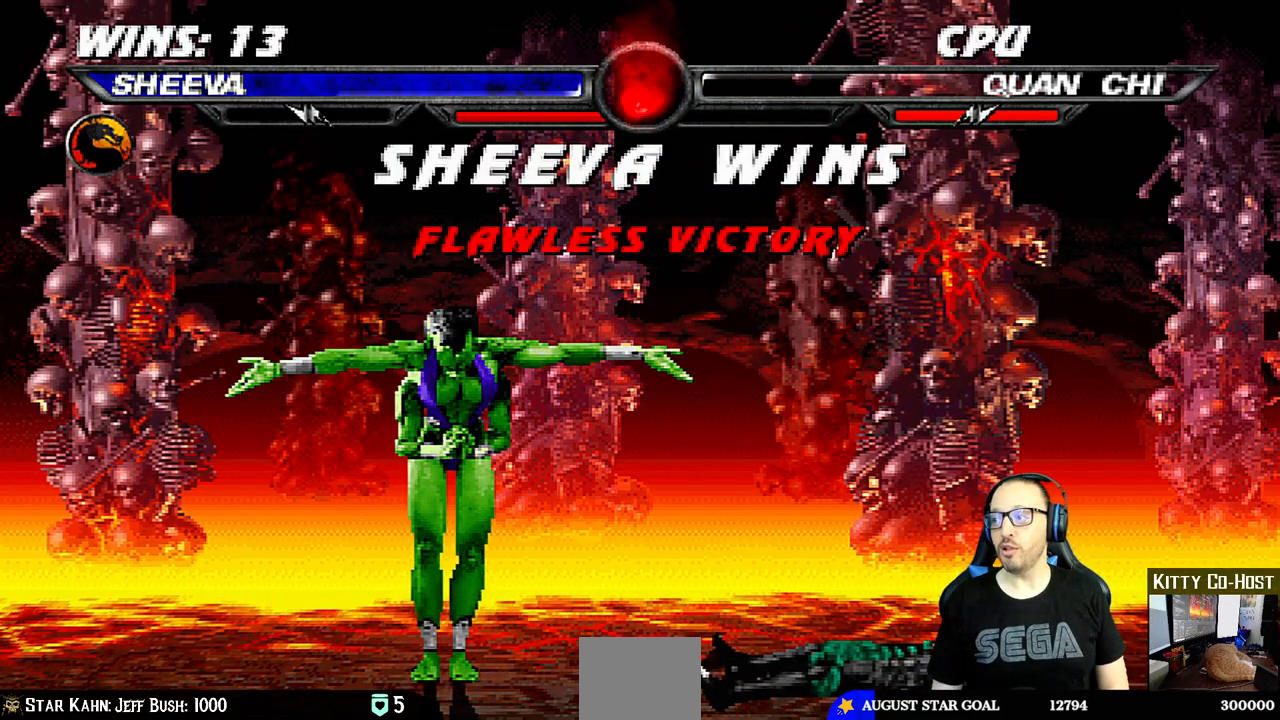
{"dt_ms": 500, "buttons": [], "left_stick": "center", "right_stick": "center", "events": []}
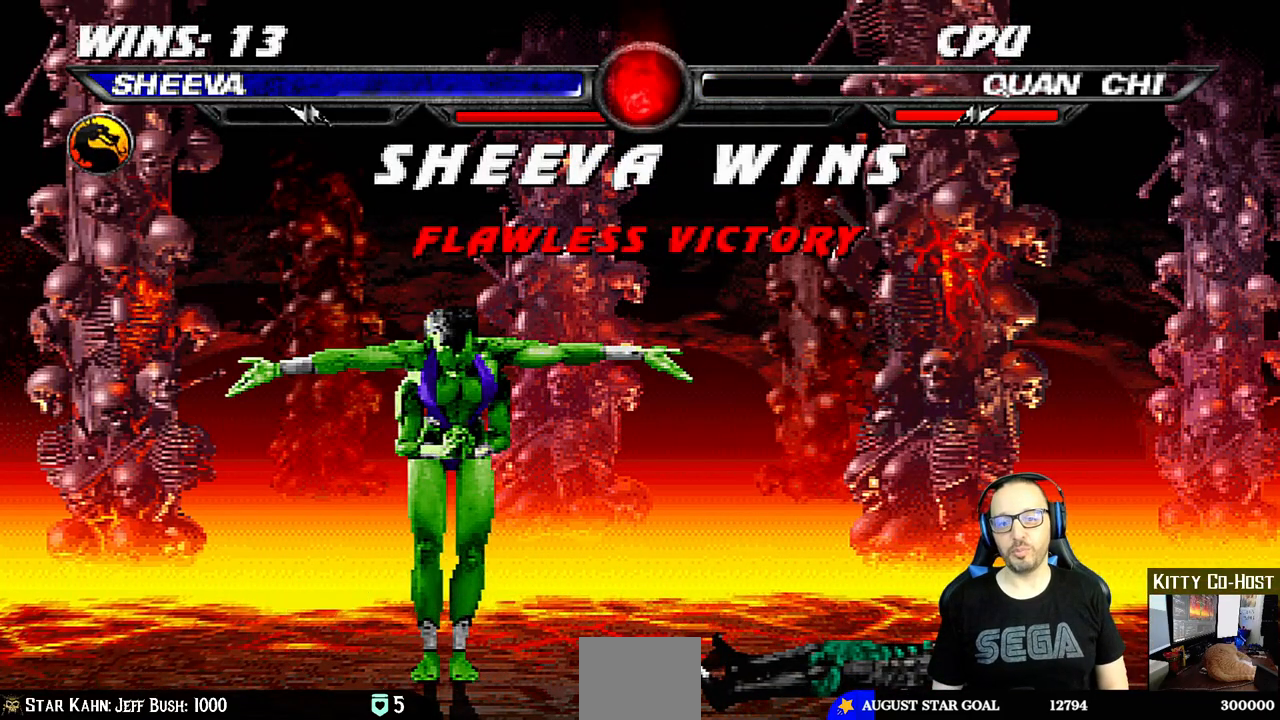
{"dt_ms": 500, "buttons": [], "left_stick": "center", "right_stick": "center", "events": [[17, "CROSS", "down"], [150, "CROSS", "up"]]}
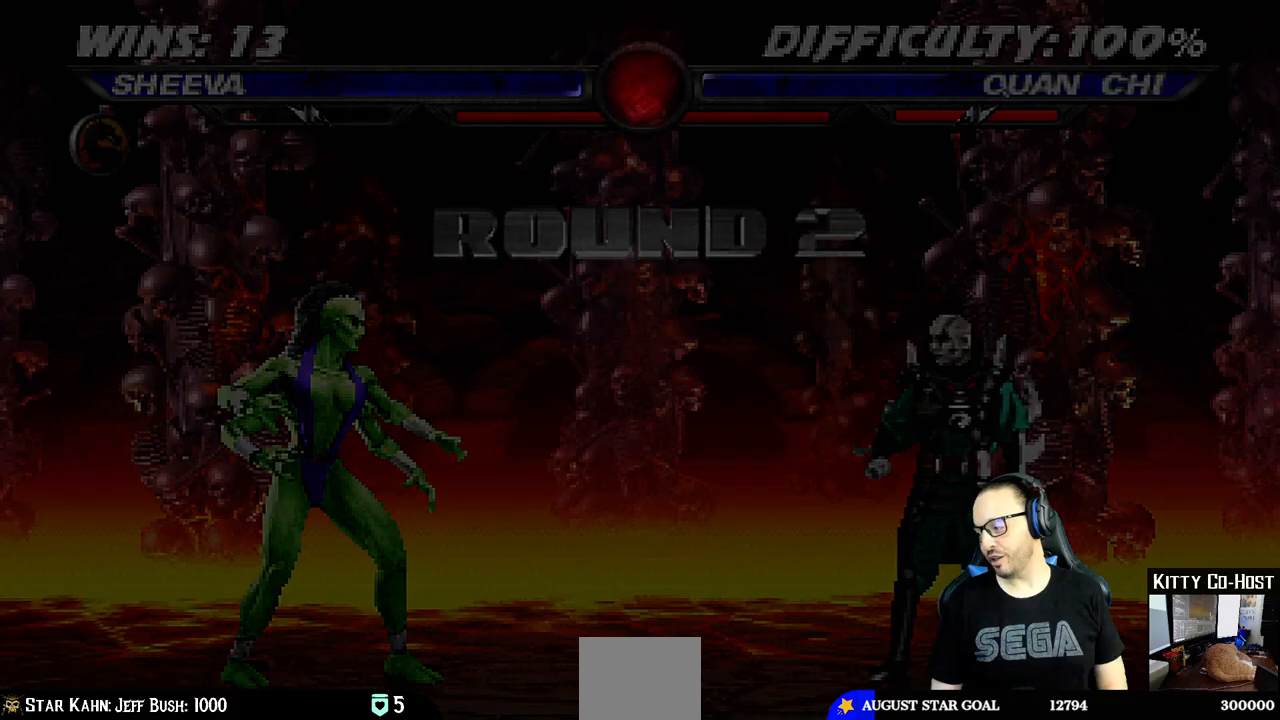
{"dt_ms": 500, "buttons": ["CROSS"], "left_stick": "center", "right_stick": "center", "events": [[450, "CROSS", "down"]]}
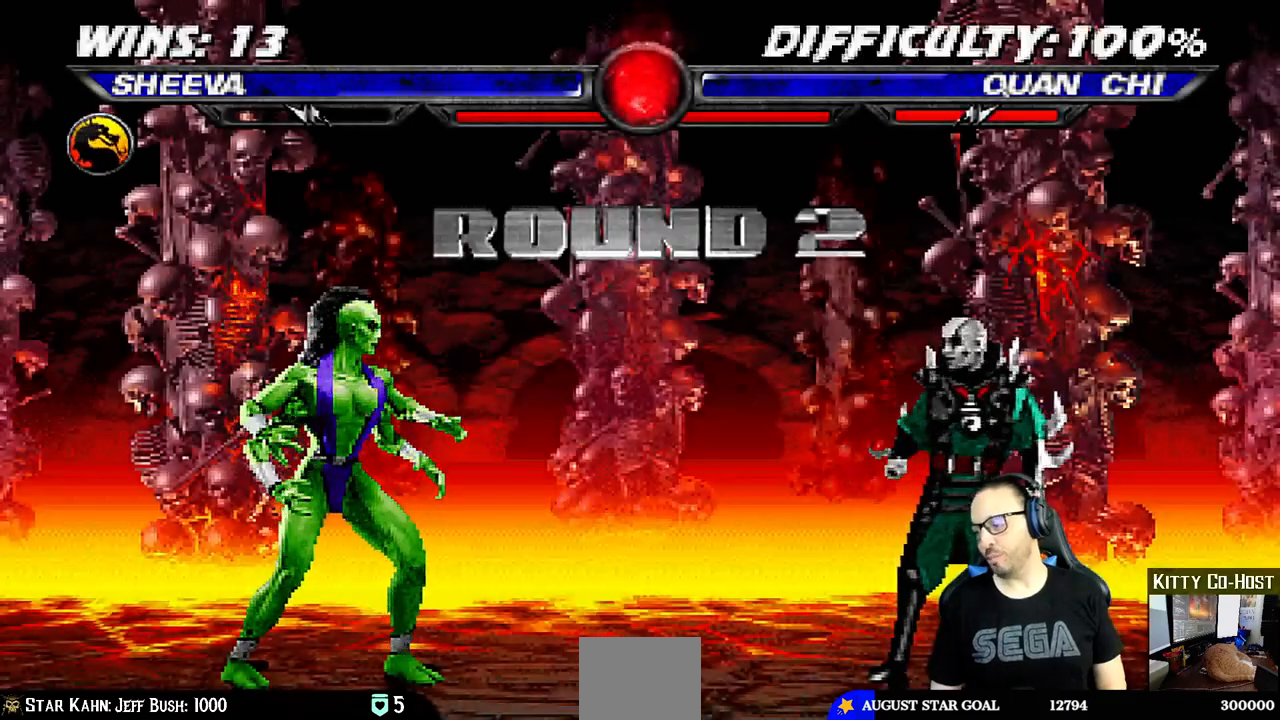
{"dt_ms": 500, "buttons": ["CROSS"], "left_stick": "center", "right_stick": "center", "events": [[100, "CROSS", "up"], [317, "CROSS", "down"]]}
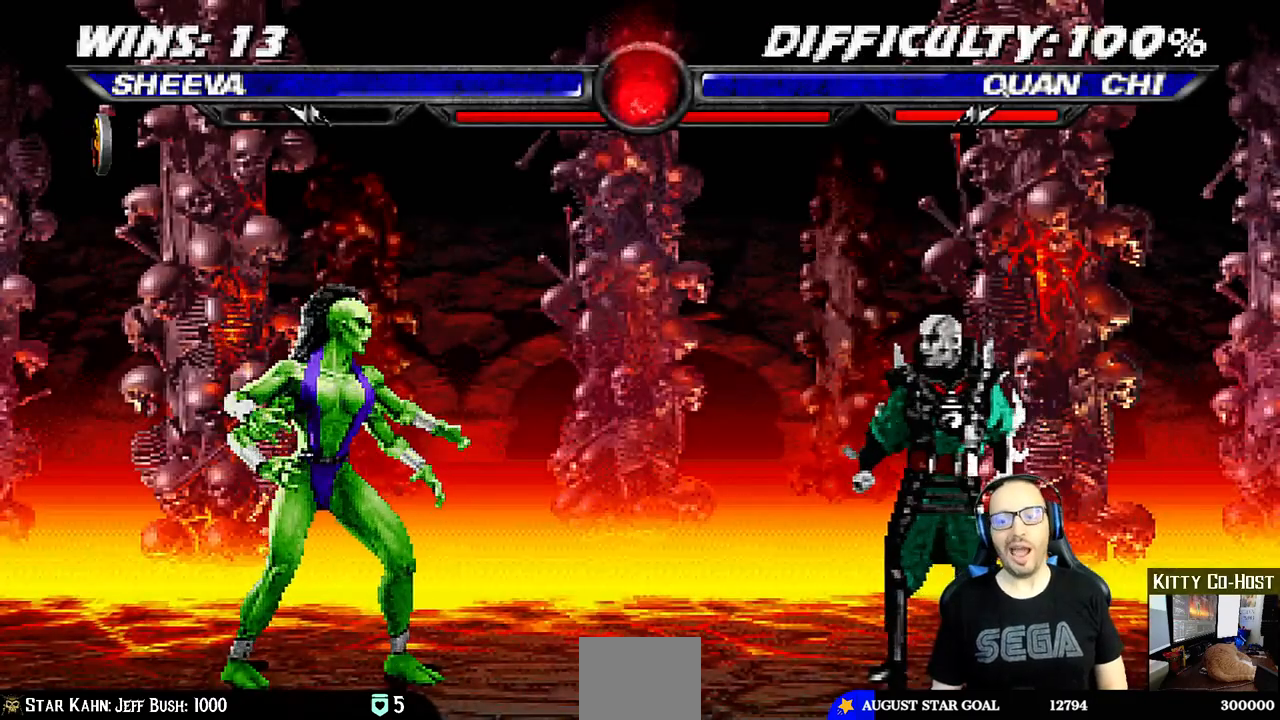
{"dt_ms": 500, "buttons": [], "left_stick": "center", "right_stick": "center", "events": [[33, "CROSS", "up"], [133, "CROSS", "down"], [283, "CROSS", "up"]]}
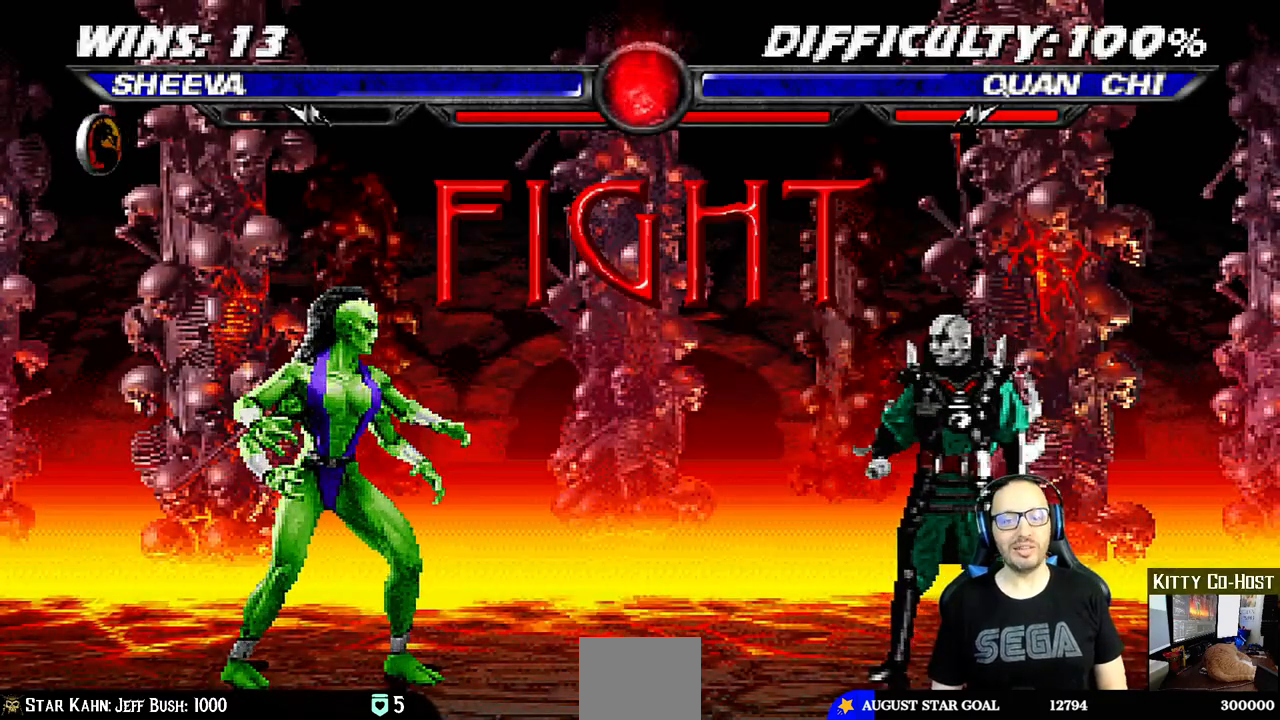
{"dt_ms": 500, "buttons": [], "left_stick": "center", "right_stick": "center", "events": []}
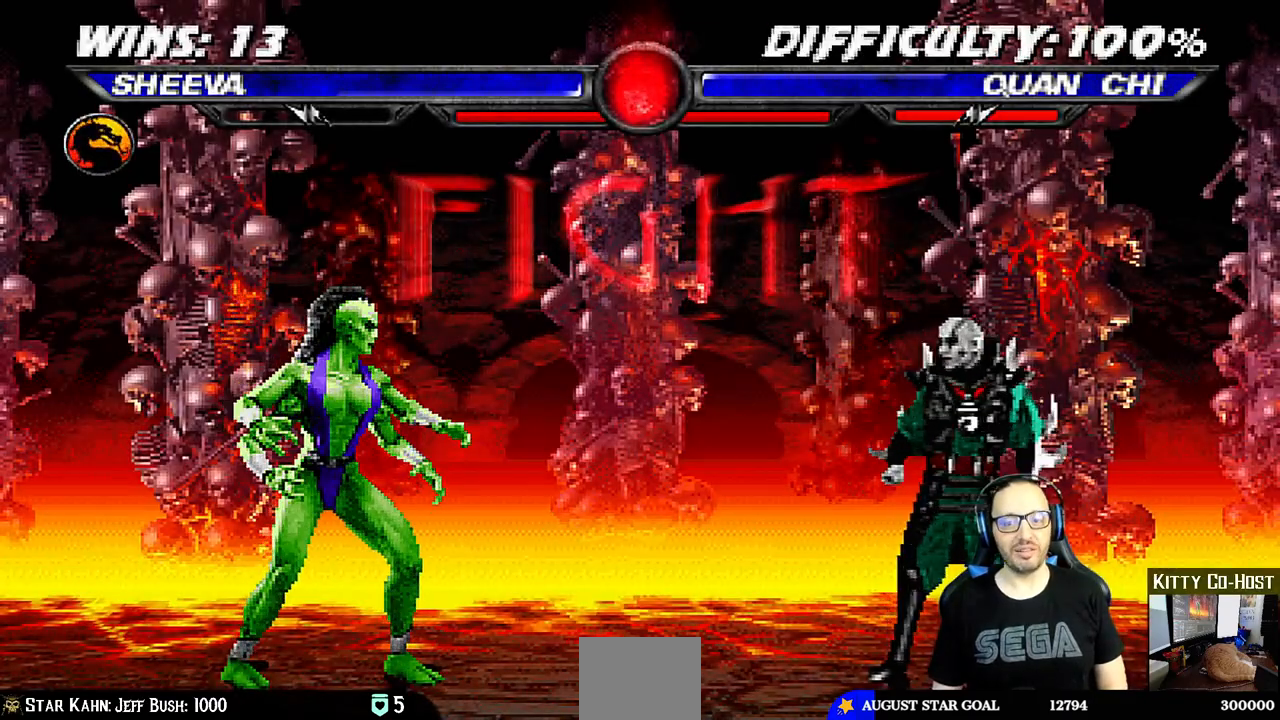
{"dt_ms": 500, "buttons": ["L1", "DPAD_UP", "DPAD_RIGHT"], "left_stick": "center", "right_stick": "center", "events": [[50, "DPAD_LEFT", "down"], [250, "DPAD_LEFT", "up"], [300, "L1", "down"], [317, "DPAD_RIGHT", "down"], [333, "DPAD_UP", "down"]]}
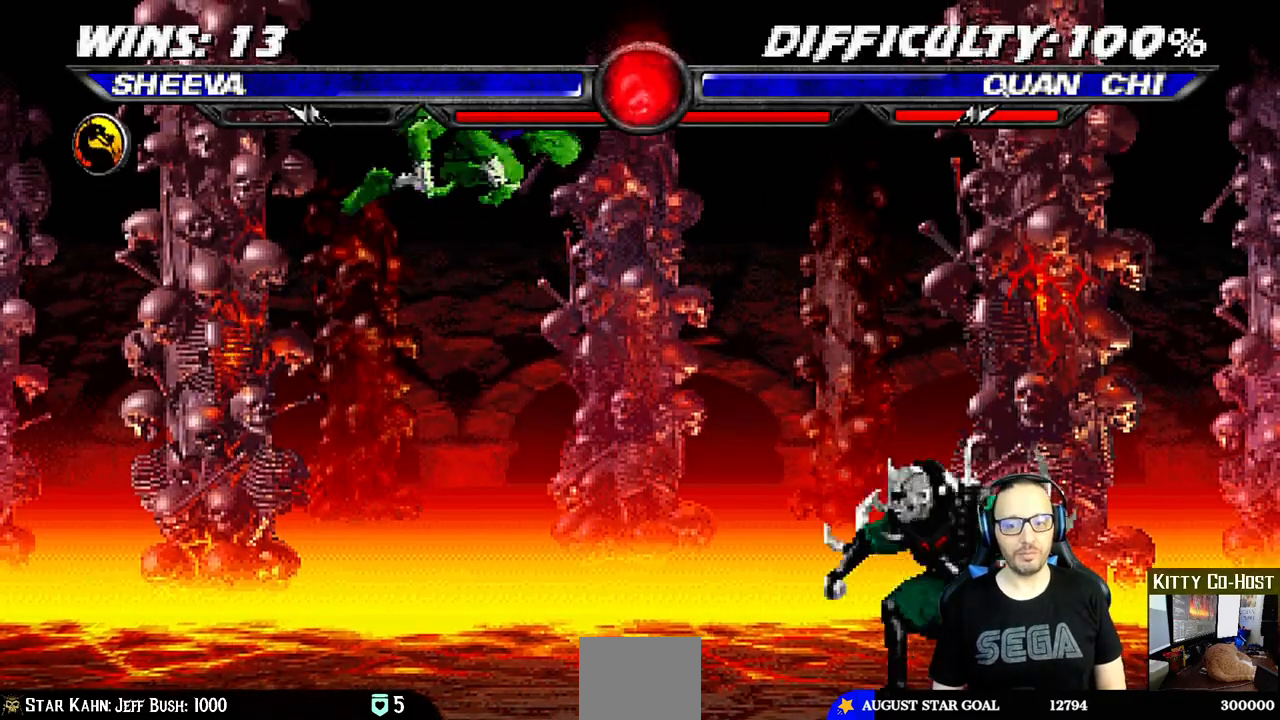
{"dt_ms": 500, "buttons": [], "left_stick": "center", "right_stick": "center", "events": [[100, "DPAD_UP", "up"], [100, "TRIANGLE", "down"], [117, "DPAD_RIGHT", "up"], [183, "L1", "up"], [217, "TRIANGLE", "up"], [283, "TRIANGLE", "down"], [400, "TRIANGLE", "up"]]}
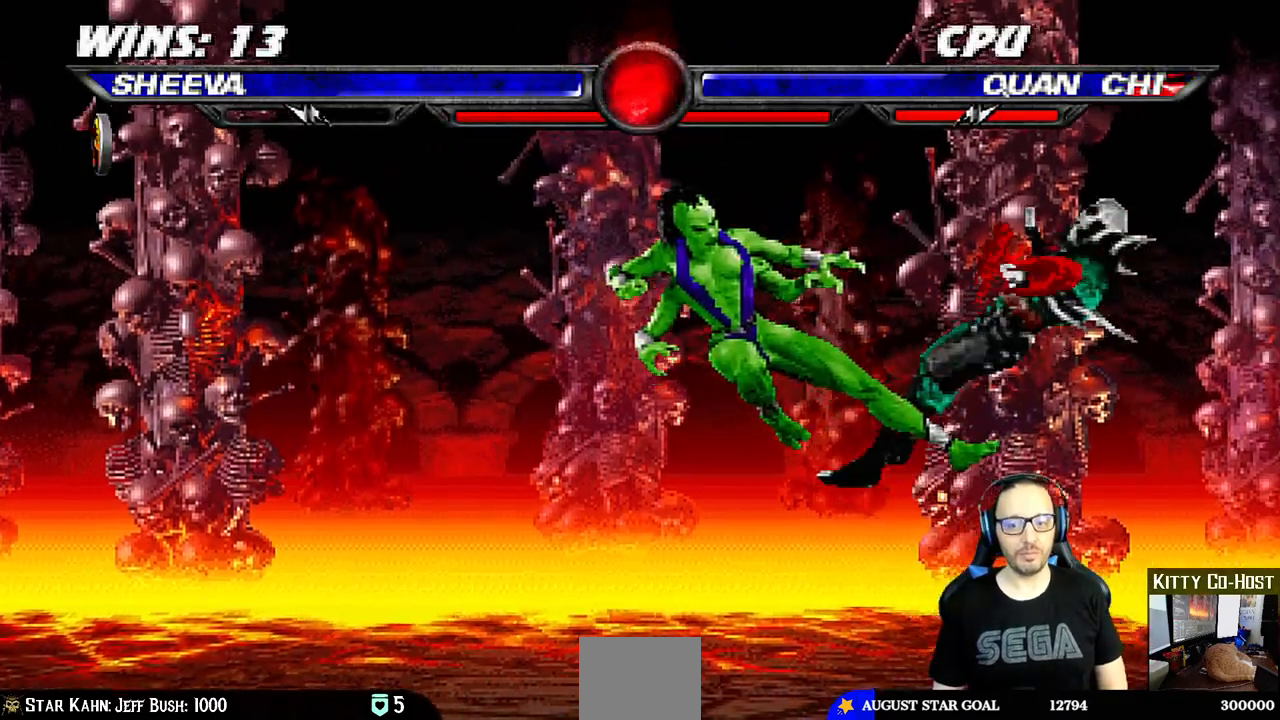
{"dt_ms": 500, "buttons": ["TRIANGLE"], "left_stick": "center", "right_stick": "center", "events": [[50, "DPAD_RIGHT", "down"], [50, "L1", "down"], [67, "DPAD_UP", "down"], [367, "DPAD_UP", "up"], [383, "DPAD_RIGHT", "up"], [417, "L1", "up"], [417, "TRIANGLE", "down"]]}
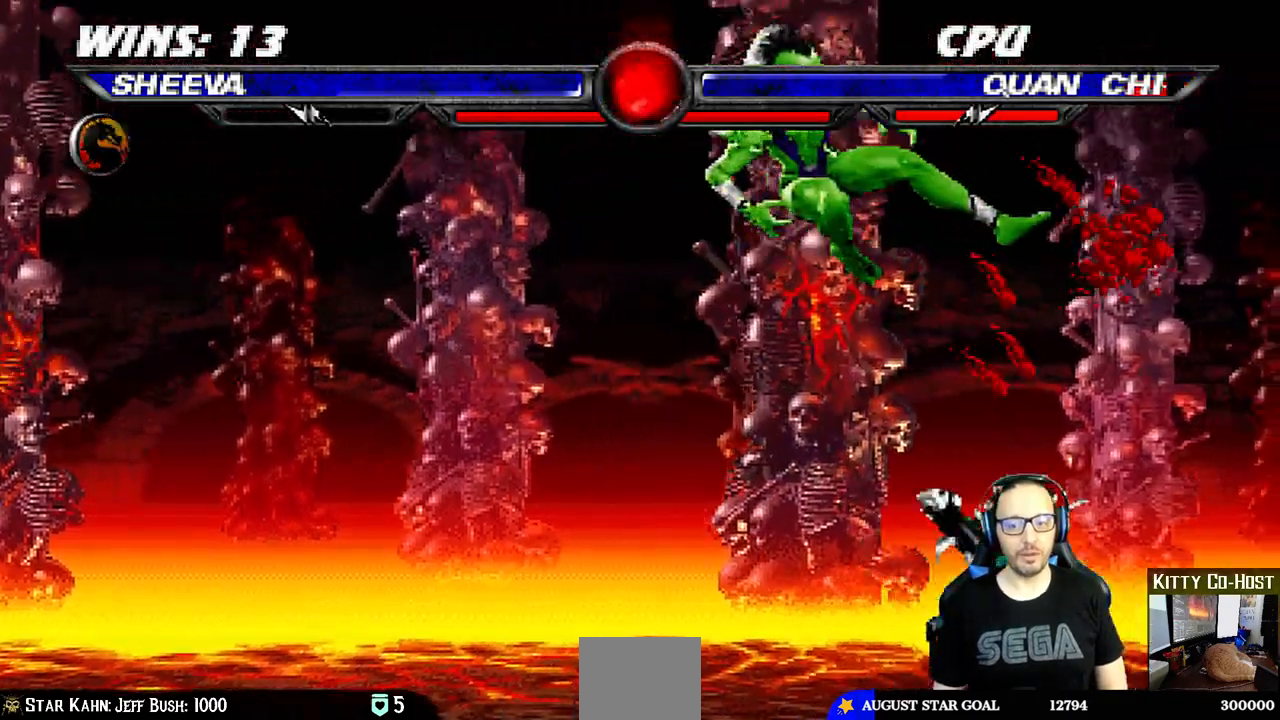
{"dt_ms": 500, "buttons": ["L1", "DPAD_UP", "DPAD_RIGHT"], "left_stick": "center", "right_stick": "center", "events": [[33, "TRIANGLE", "up"], [400, "L1", "down"], [417, "DPAD_RIGHT", "down"], [417, "DPAD_UP", "down"]]}
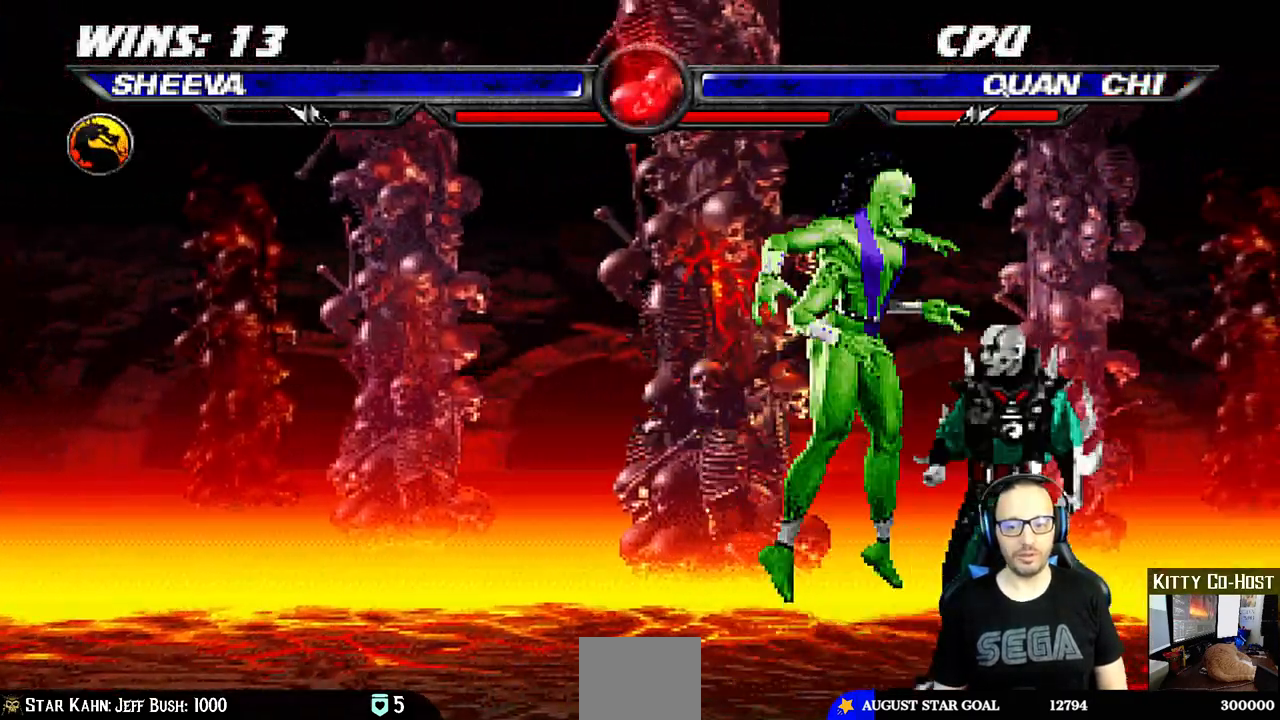
{"dt_ms": 1000, "buttons": ["TRIANGLE", "L1", "DPAD_RIGHT"], "left_stick": "center", "right_stick": "center"}
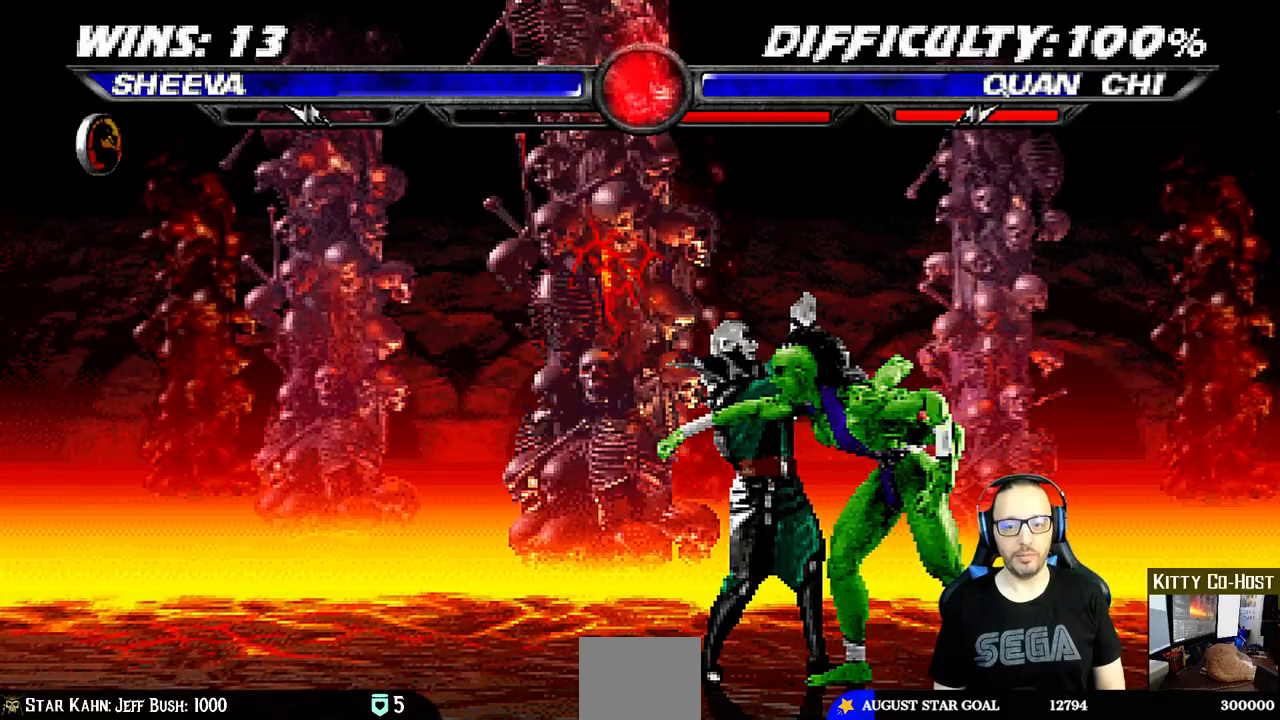
{"dt_ms": 500, "buttons": ["TRIANGLE", "L1", "DPAD_RIGHT"], "left_stick": "center", "right_stick": "center", "events": [[33, "TRIANGLE", "up"], [117, "TRIANGLE", "down"], [267, "CIRCLE", "down"], [267, "TRIANGLE", "up"], [400, "CIRCLE", "up"], [467, "TRIANGLE", "down"]]}
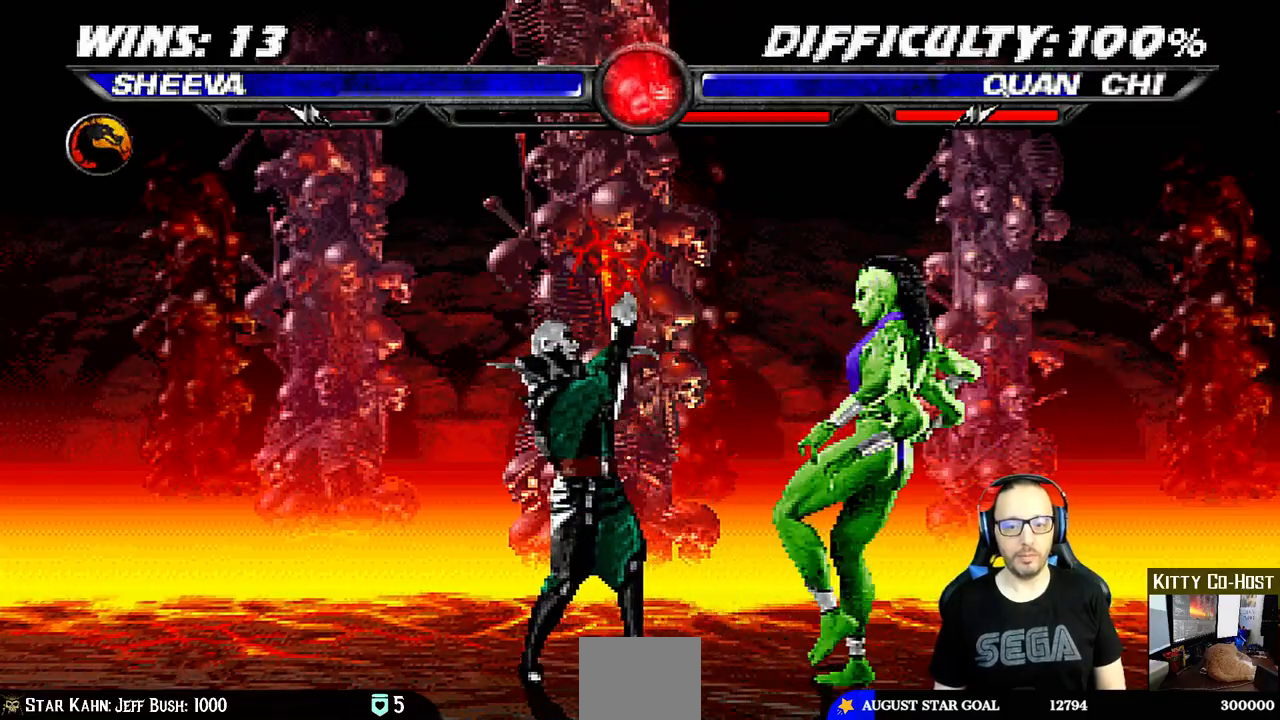
{"dt_ms": 500, "buttons": ["TRIANGLE"], "left_stick": "center", "right_stick": "center", "events": [[50, "TRIANGLE", "up"], [117, "TRIANGLE", "down"], [133, "DPAD_UP", "down"], [183, "TRIANGLE", "up"], [267, "TRIANGLE", "down"], [400, "DPAD_UP", "up"], [400, "TRIANGLE", "up"], [417, "DPAD_RIGHT", "up"], [417, "L1", "up"], [450, "TRIANGLE", "down"]]}
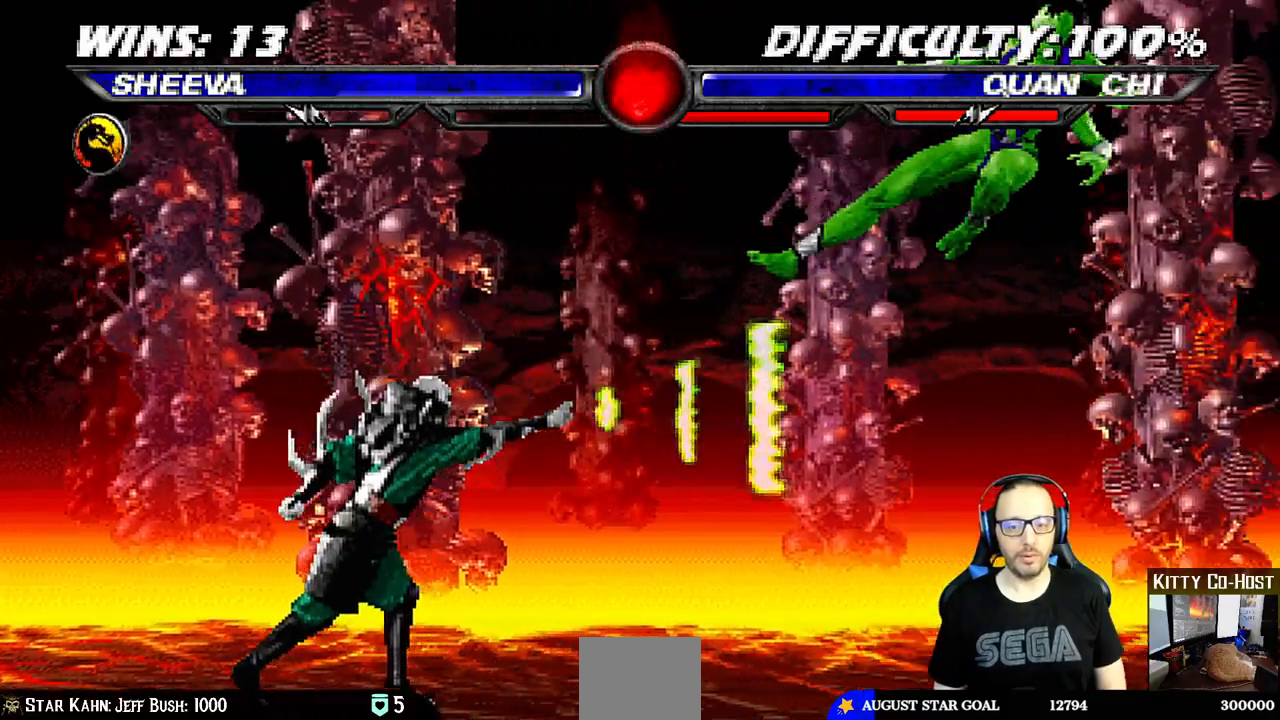
{"dt_ms": 500, "buttons": ["L1"], "left_stick": "center", "right_stick": "center", "events": [[67, "TRIANGLE", "up"], [267, "DPAD_RIGHT", "down"], [383, "L1", "down"], [483, "DPAD_RIGHT", "up"]]}
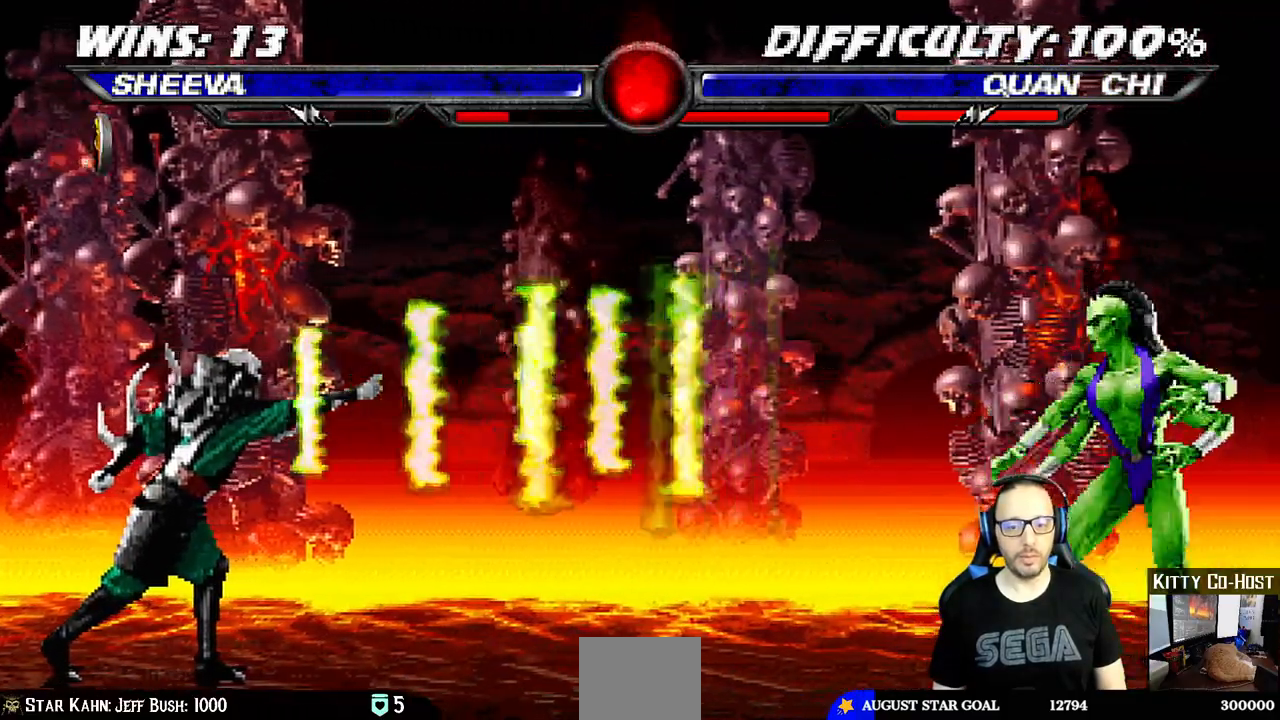
{"dt_ms": 500, "buttons": ["L1", "DPAD_UP", "DPAD_LEFT"], "left_stick": "center", "right_stick": "center"}
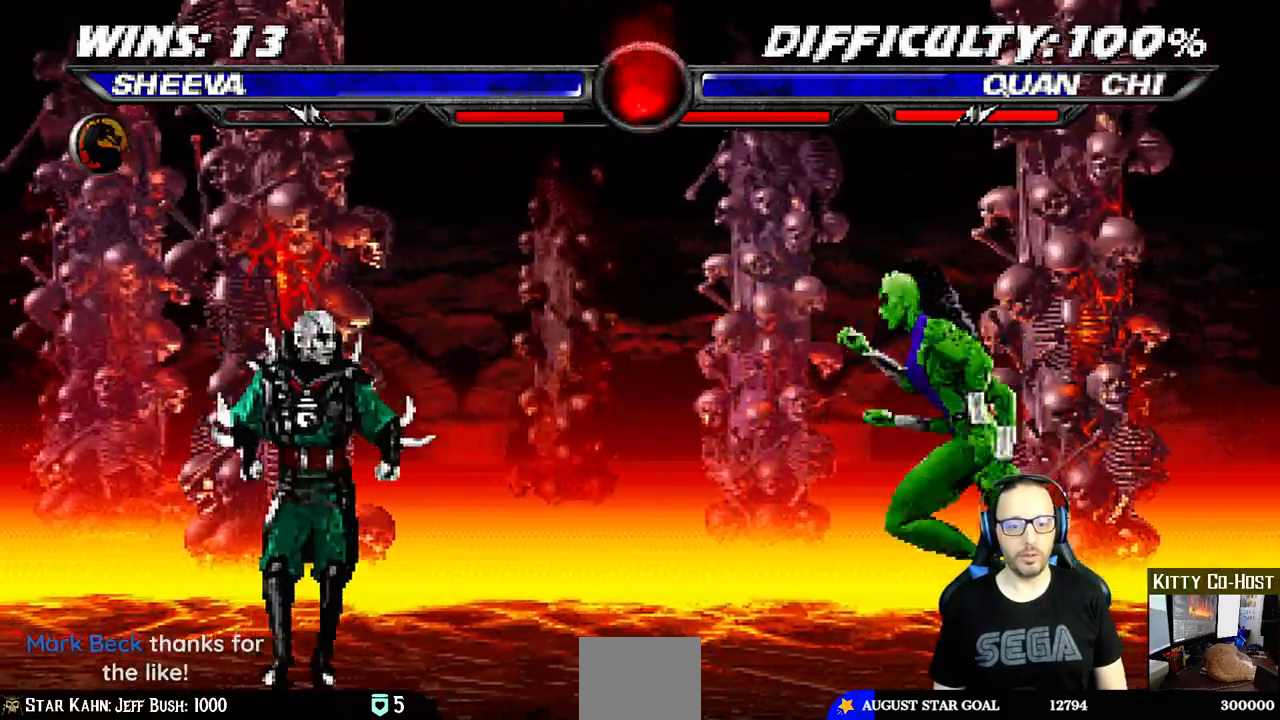
{"dt_ms": 1000, "buttons": ["L1", "R1", "DPAD_DOWN", "DPAD_RIGHT"], "left_stick": "center", "right_stick": "center"}